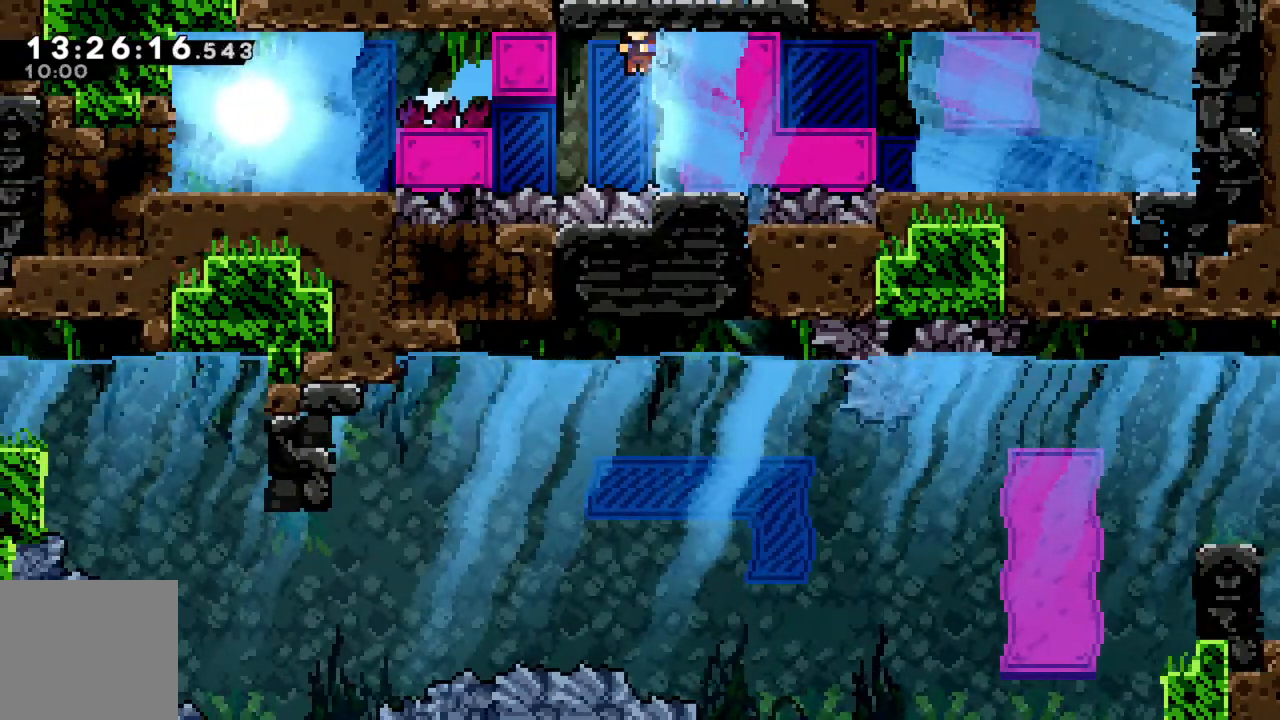
Gameplay with a controller (Xbox layout); each line is a JSON object with the inputs held at the frame after it. "events" lists button and stick changes between this image and that frame as [ms after this image, input, new state], when the widget could be followed in between. Not read: L3 R3 right_stick.
{"buttons": [], "left_stick": "center", "events": []}
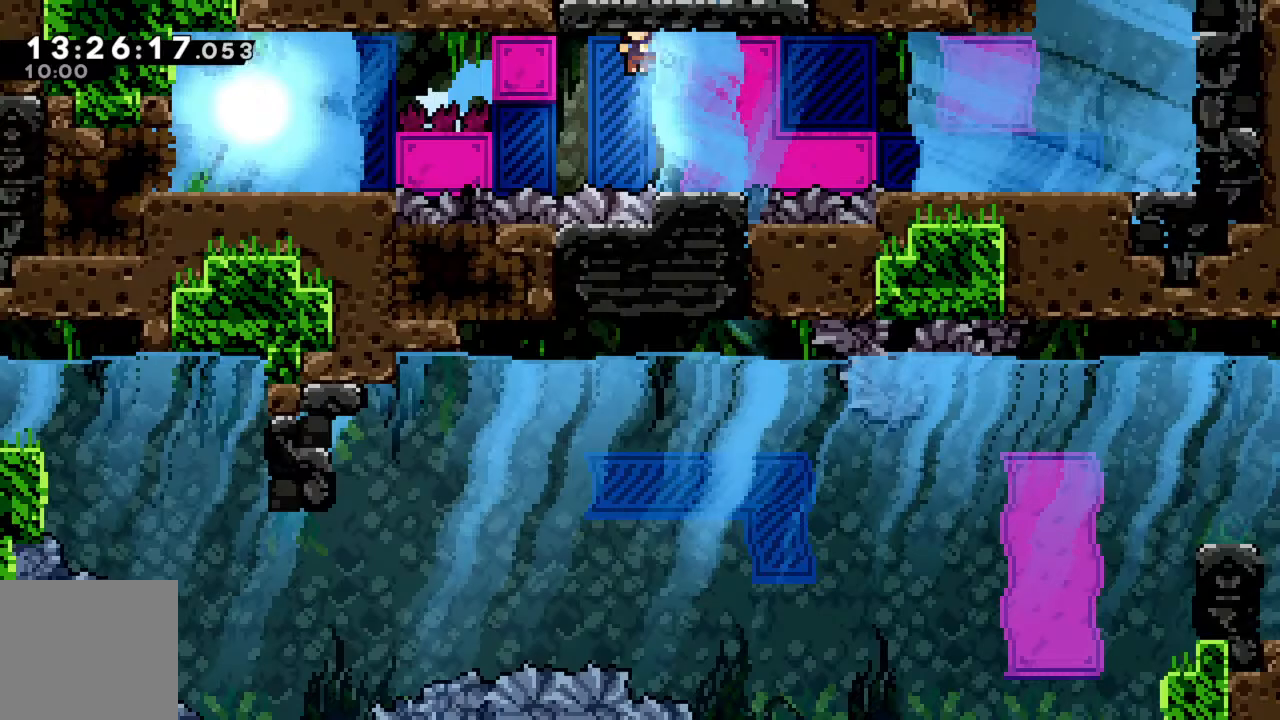
{"buttons": [], "left_stick": "center", "events": [[250, "X", "down"], [400, "X", "up"]]}
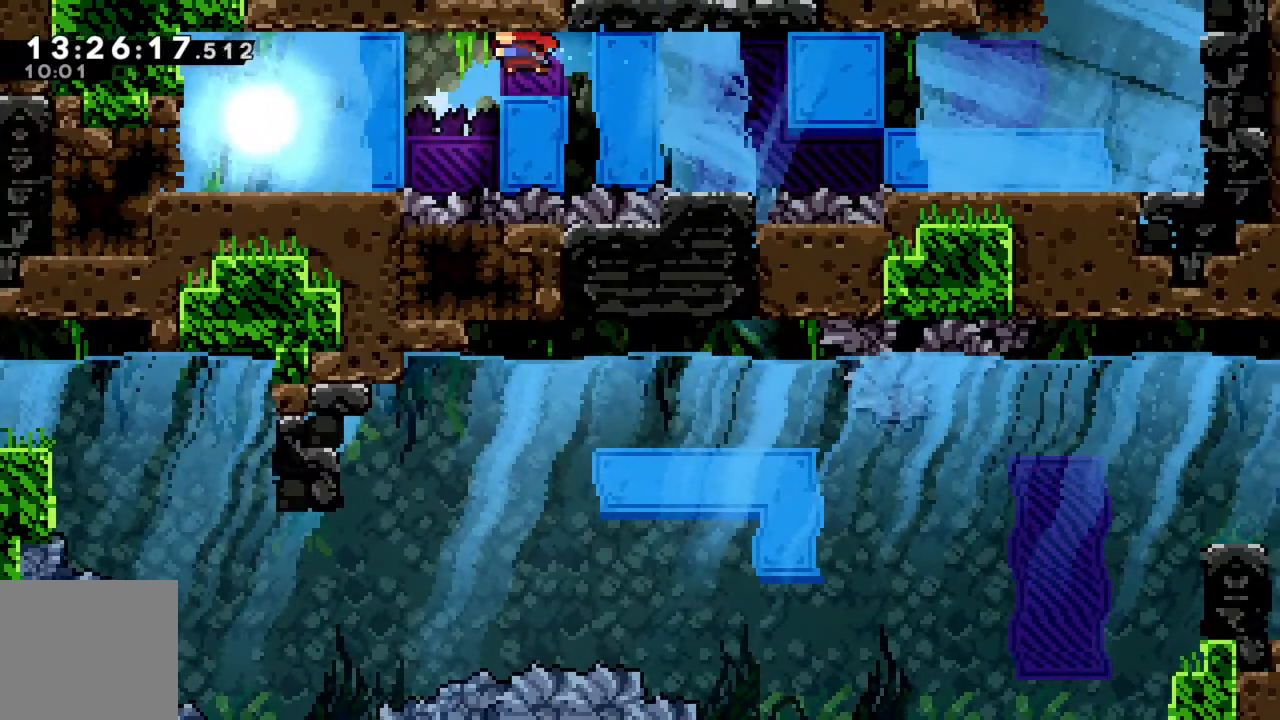
{"buttons": ["R2"], "left_stick": "up-right", "events": [[17, "left_stick", "right"], [117, "R2", "down"], [383, "left_stick", "up-right"]]}
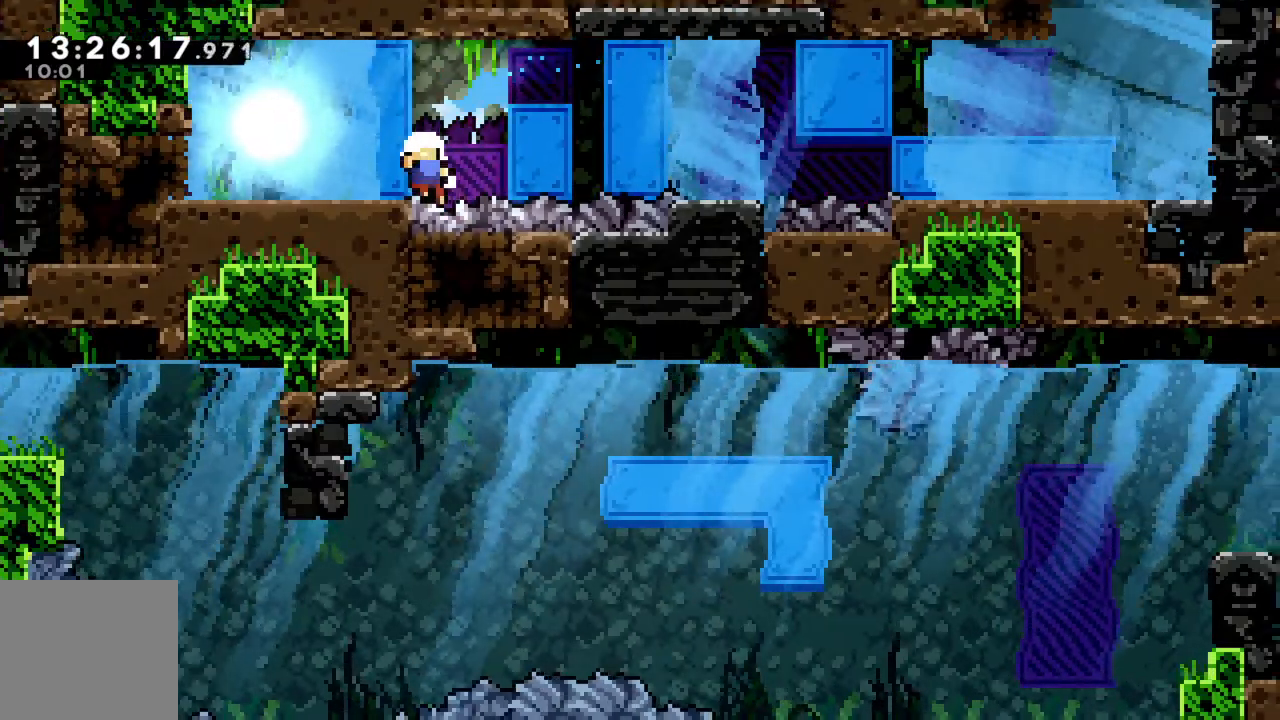
{"buttons": [], "left_stick": "center", "events": [[117, "left_stick", "up"], [217, "A", "down"], [250, "left_stick", "center"], [317, "R2", "up"], [333, "A", "up"]]}
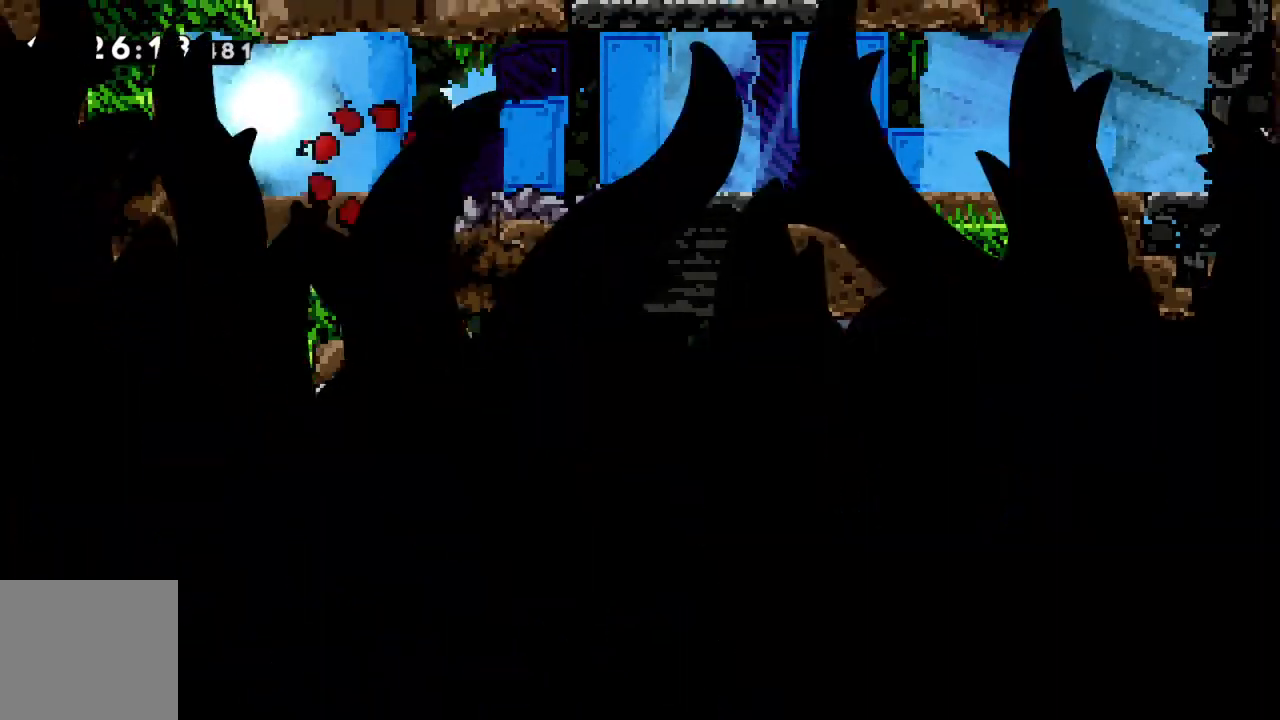
{"buttons": [], "left_stick": "center", "events": []}
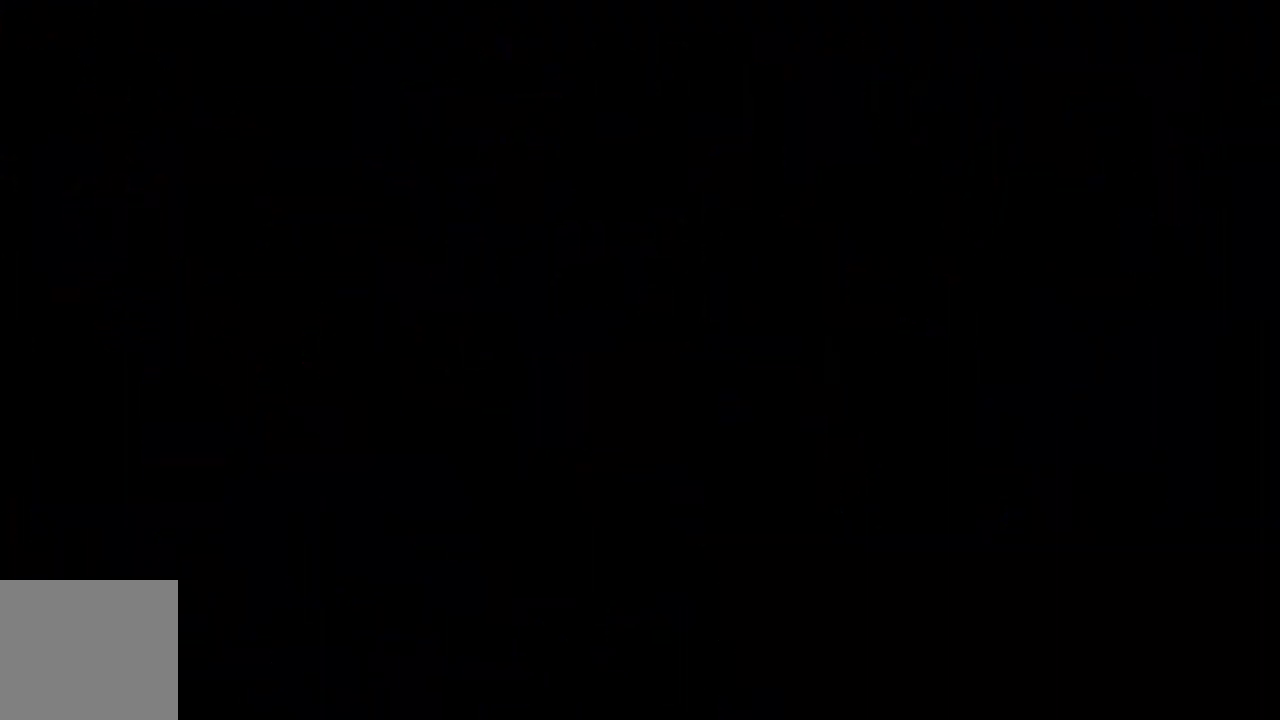
{"buttons": [], "left_stick": "center", "events": []}
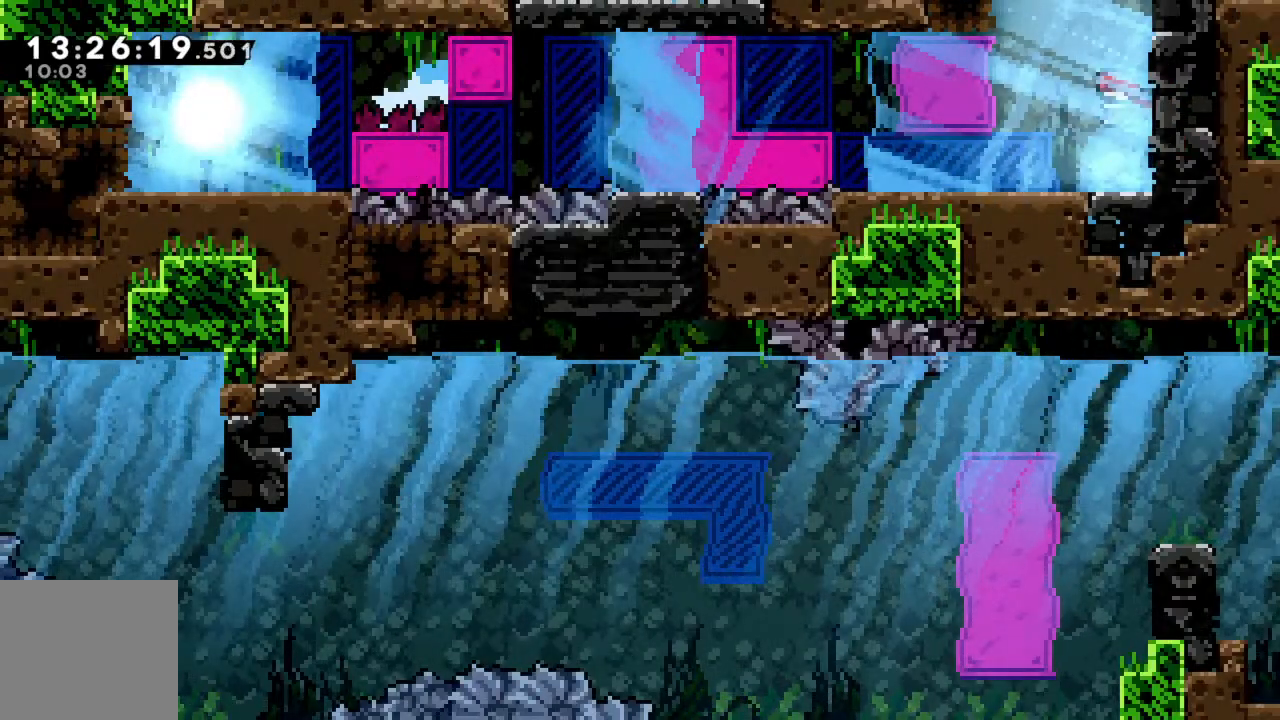
{"buttons": [], "left_stick": "center", "events": []}
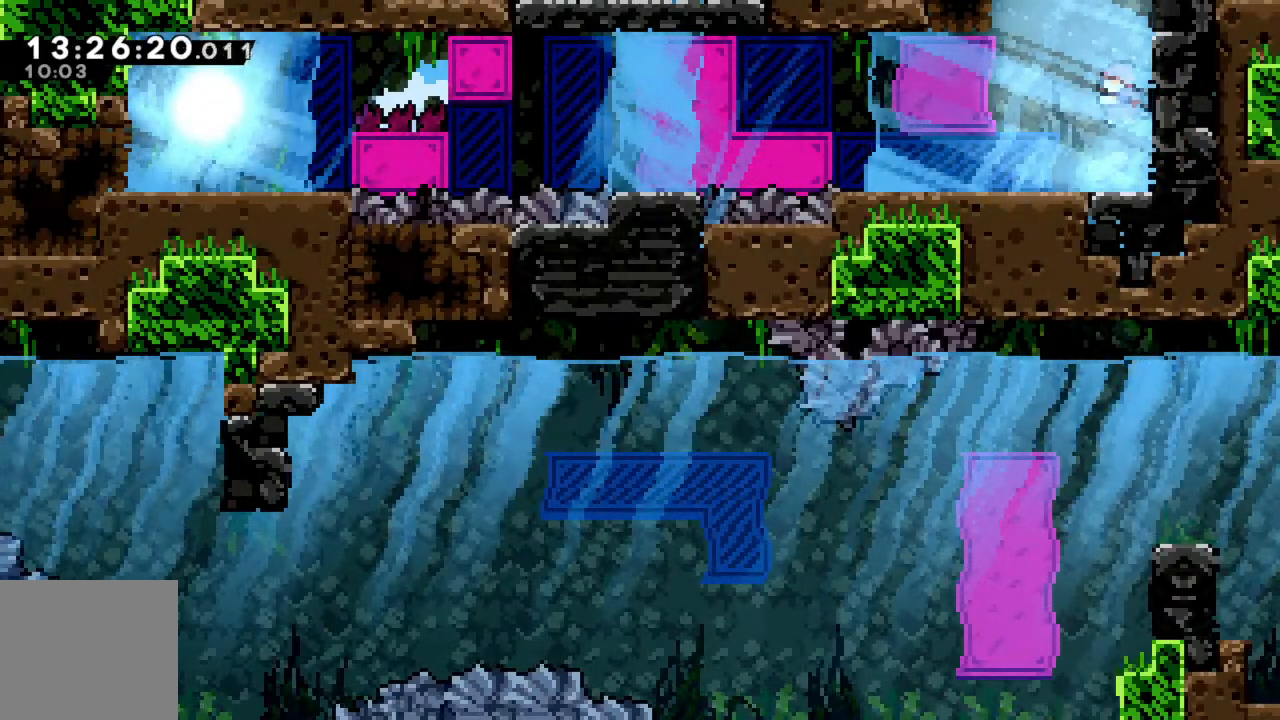
{"buttons": [], "left_stick": "left", "events": [[50, "left_stick", "left"]]}
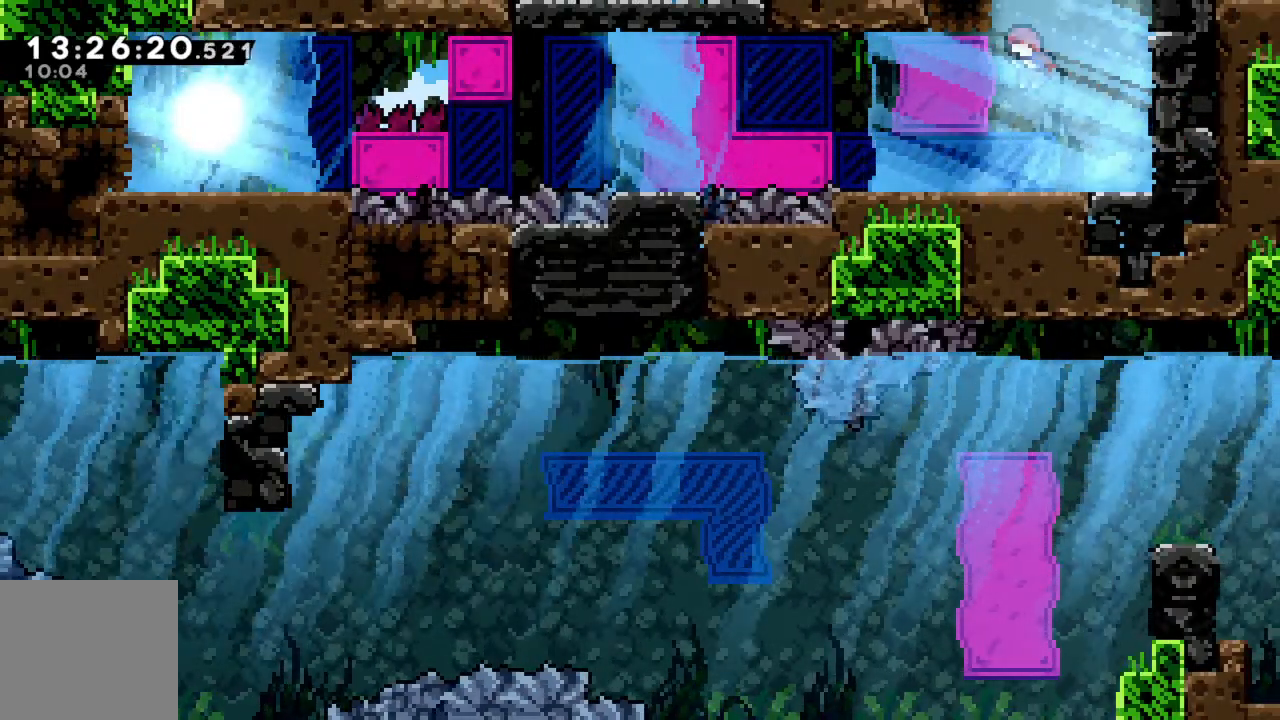
{"buttons": [], "left_stick": "down", "events": [[383, "left_stick", "center"], [433, "left_stick", "down"]]}
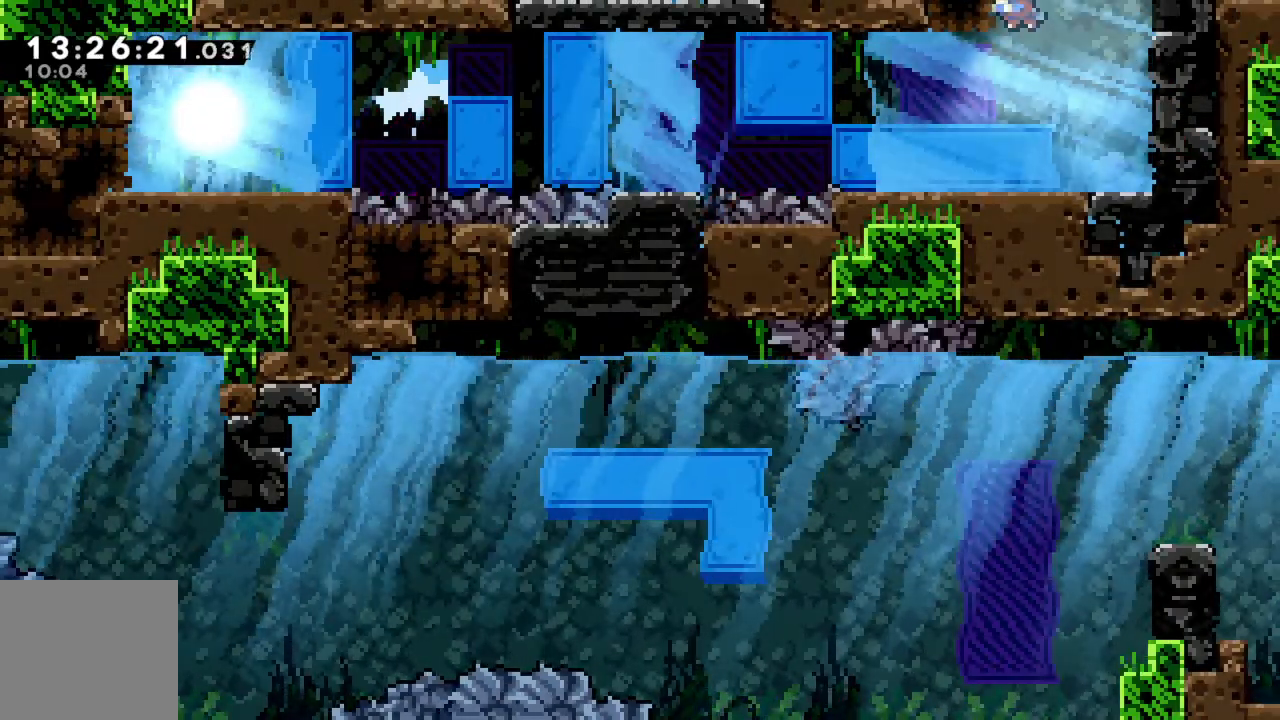
{"buttons": [], "left_stick": "left", "events": [[300, "left_stick", "left"]]}
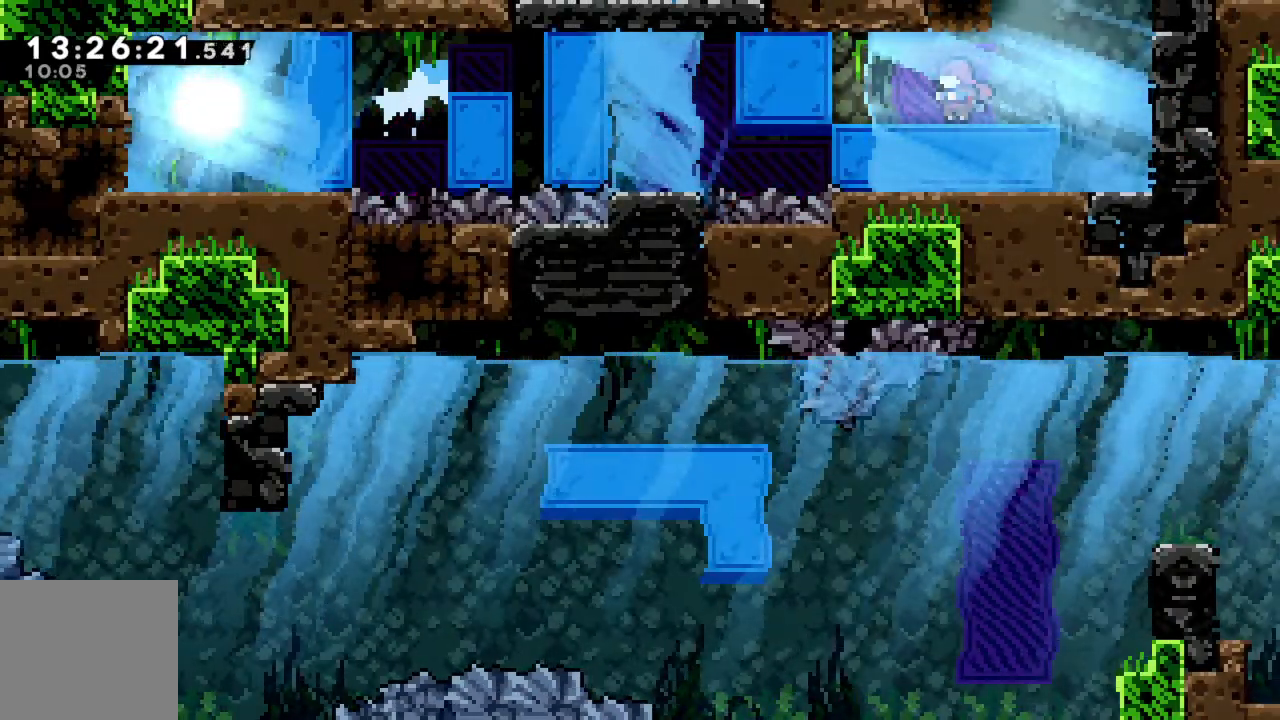
{"buttons": [], "left_stick": "center", "events": [[450, "left_stick", "center"]]}
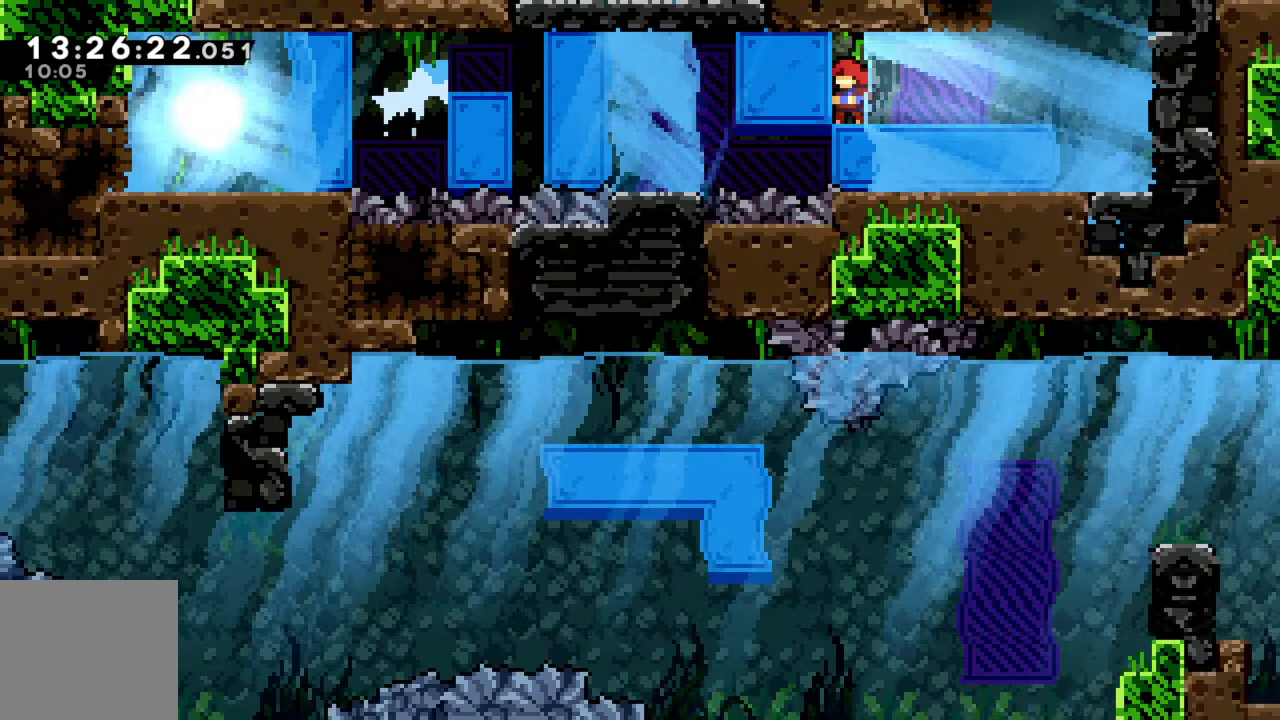
{"buttons": [], "left_stick": "center", "events": []}
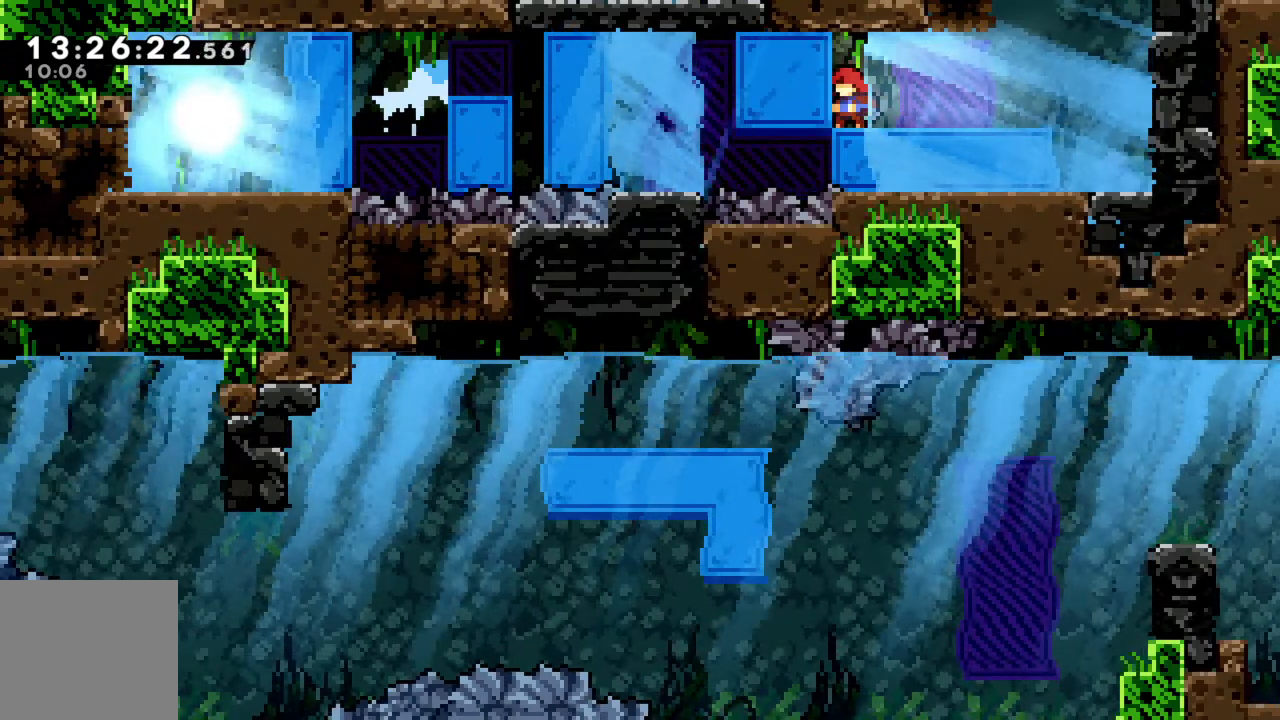
{"buttons": ["X"], "left_stick": "center", "events": [[483, "X", "down"]]}
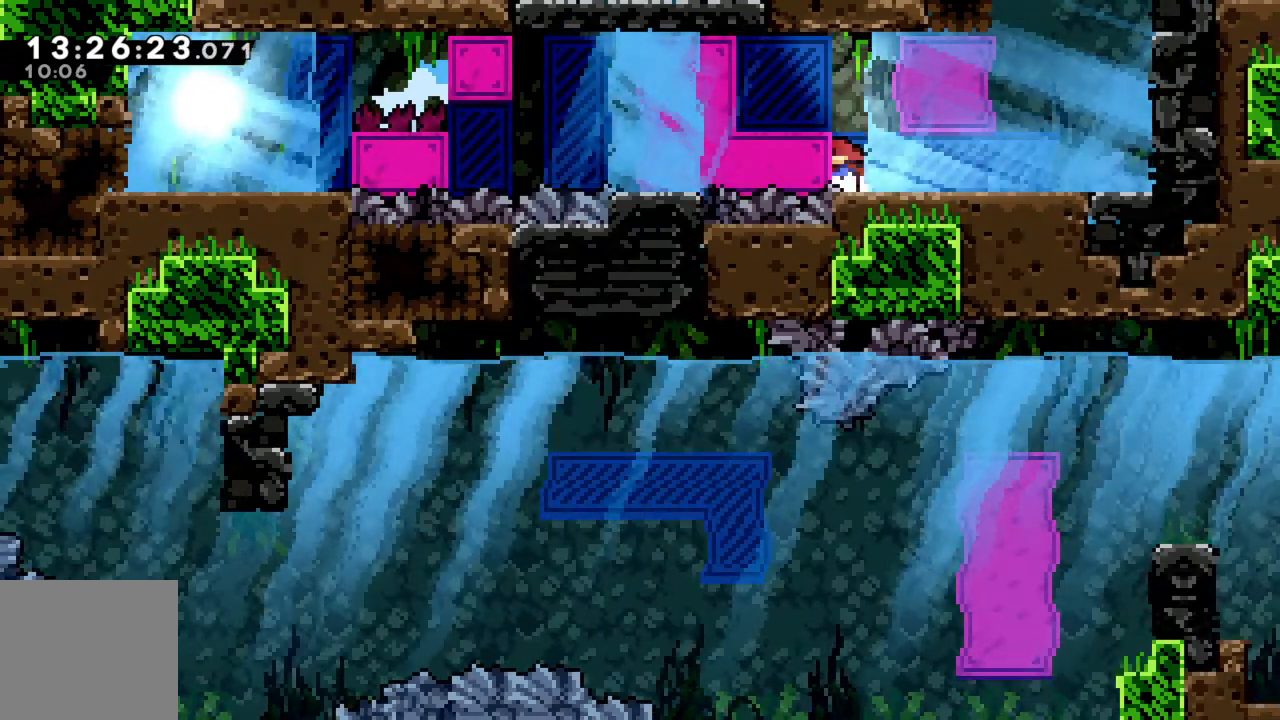
{"buttons": [], "left_stick": "center", "events": [[317, "X", "up"]]}
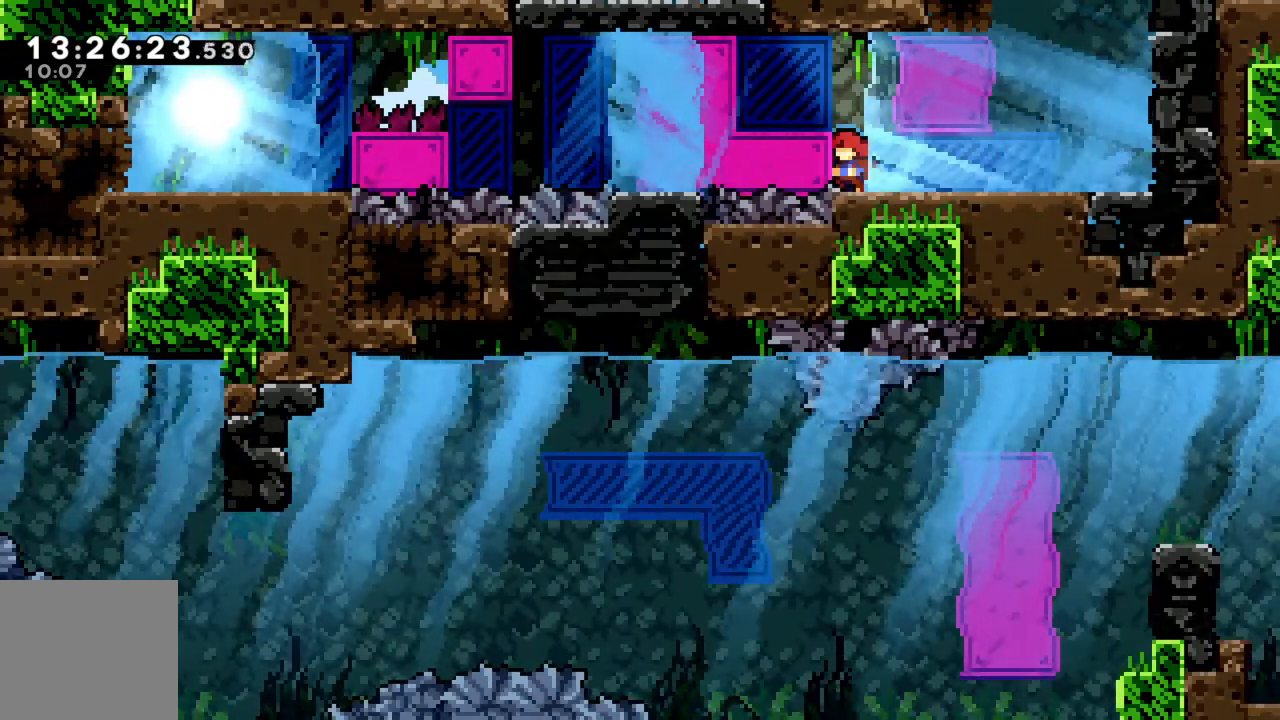
{"buttons": [], "left_stick": "center", "events": []}
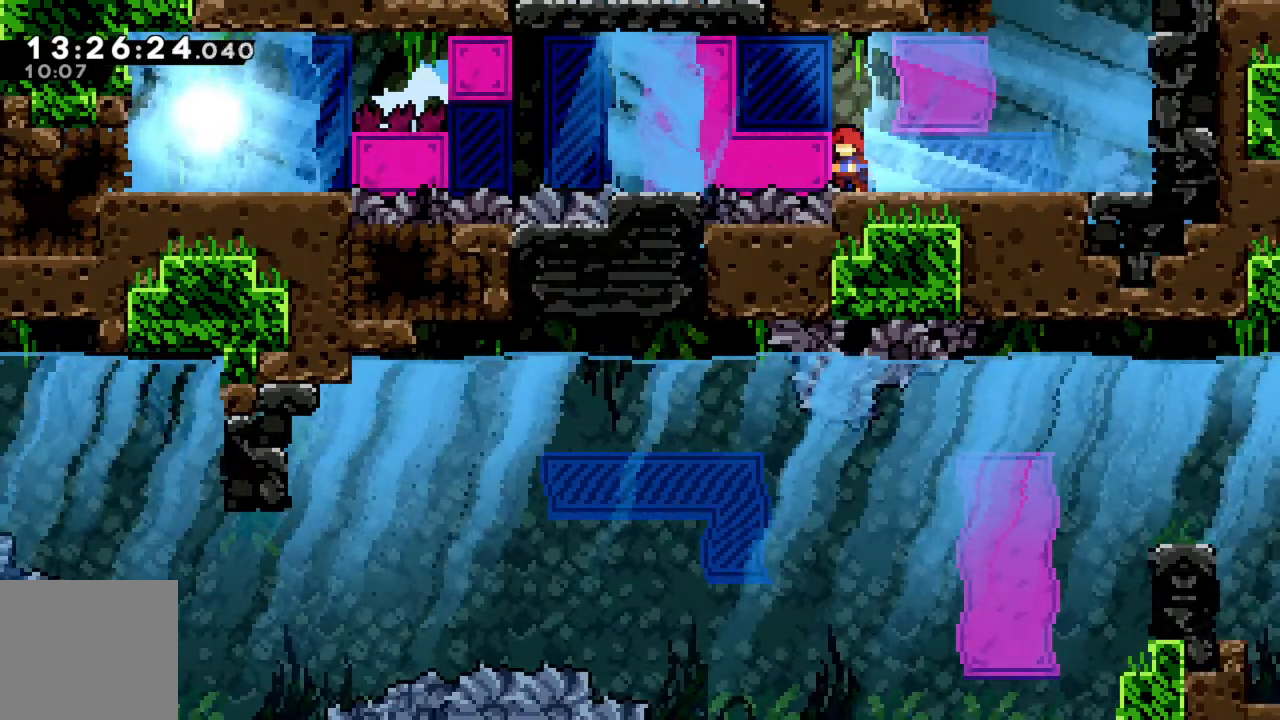
{"buttons": ["X"], "left_stick": "center", "events": [[467, "X", "down"]]}
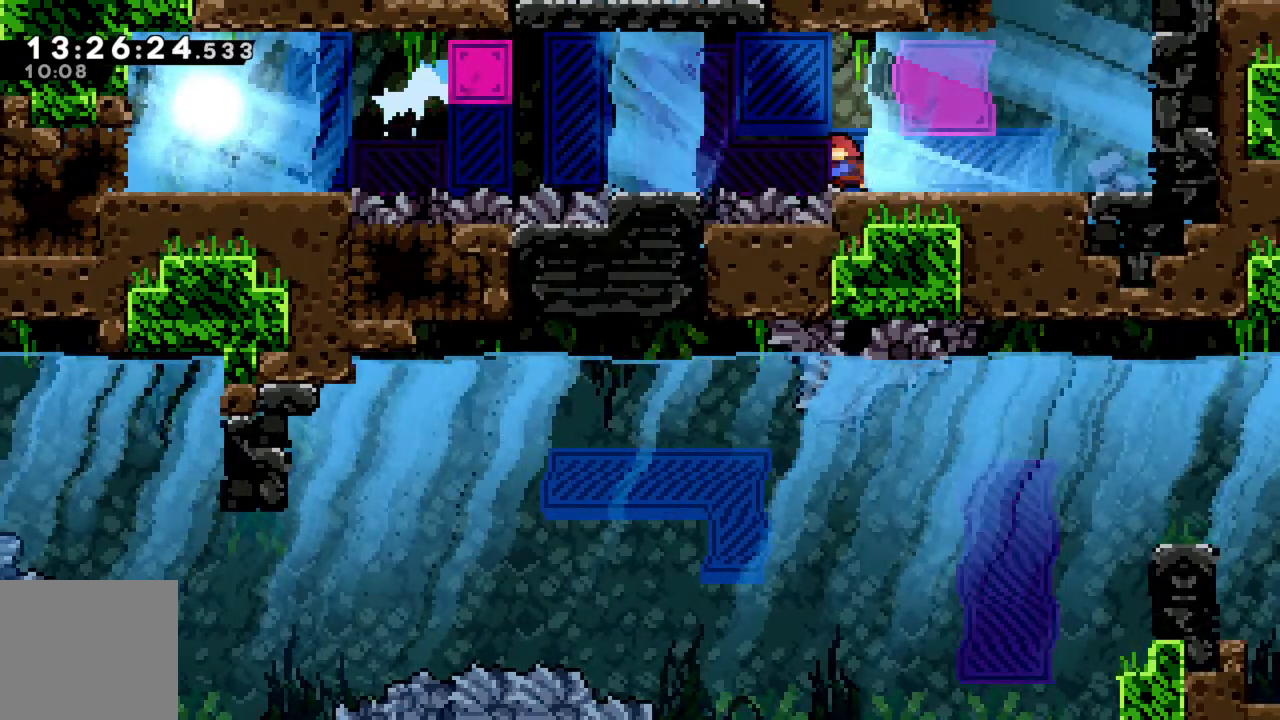
{"buttons": [], "left_stick": "center", "events": [[250, "X", "up"]]}
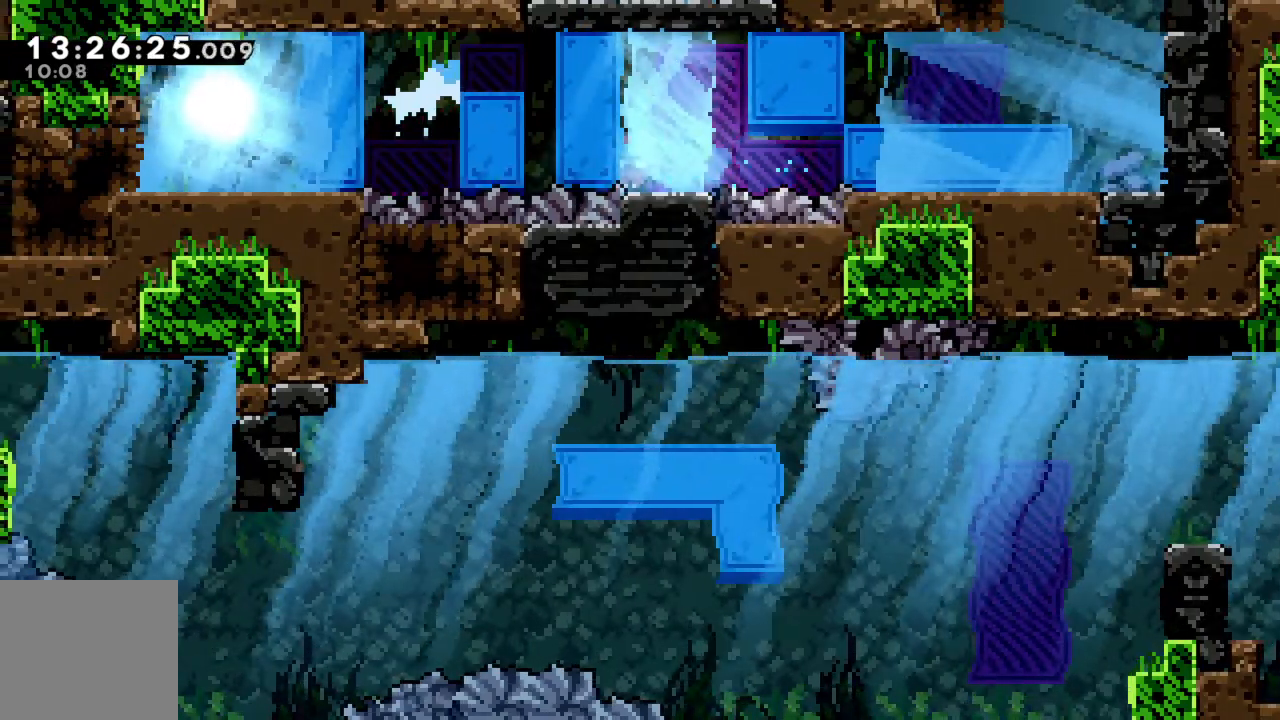
{"buttons": [], "left_stick": "up", "events": [[267, "left_stick", "up"]]}
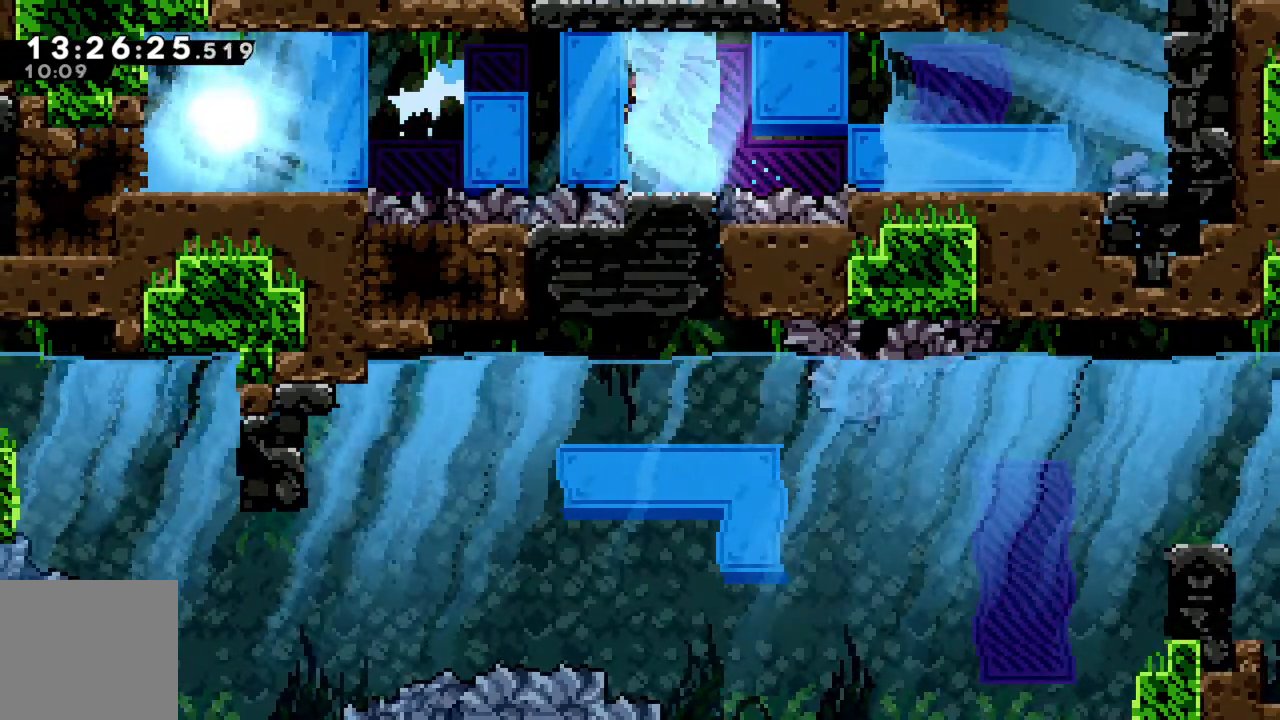
{"buttons": [], "left_stick": "center", "events": [[317, "left_stick", "center"]]}
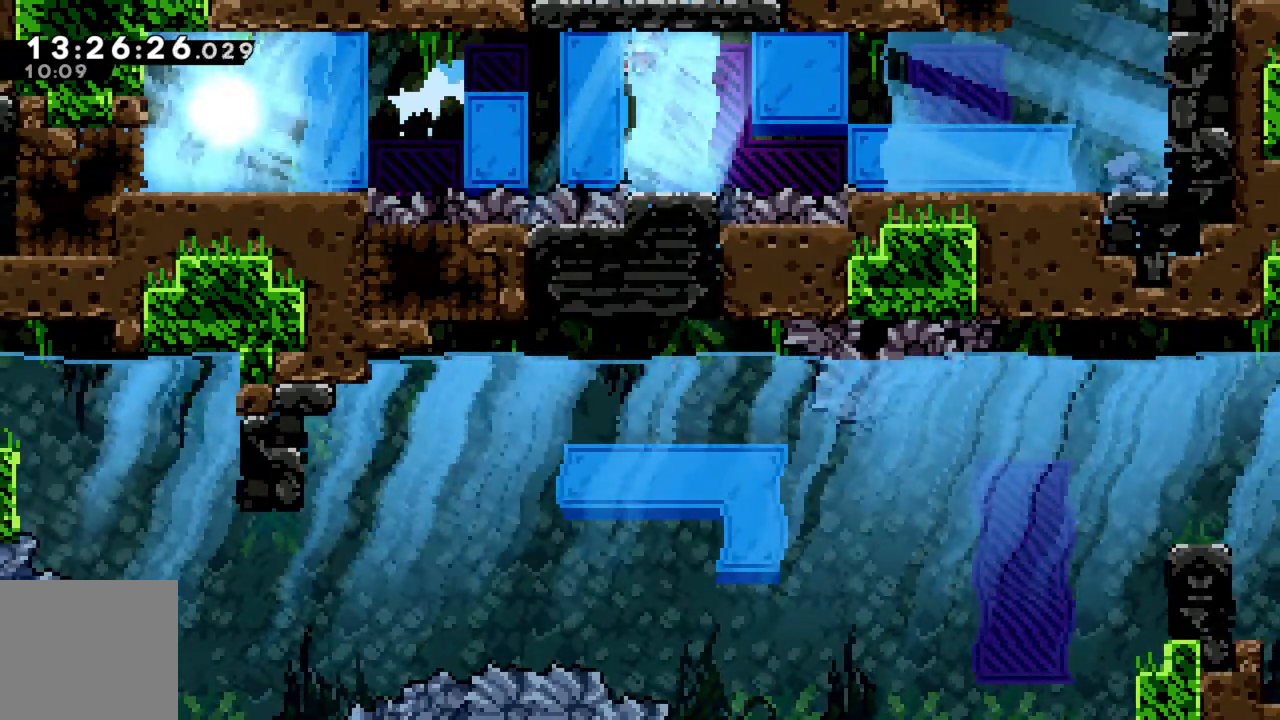
{"buttons": [], "left_stick": "center", "events": [[350, "left_stick", "left"], [467, "left_stick", "center"]]}
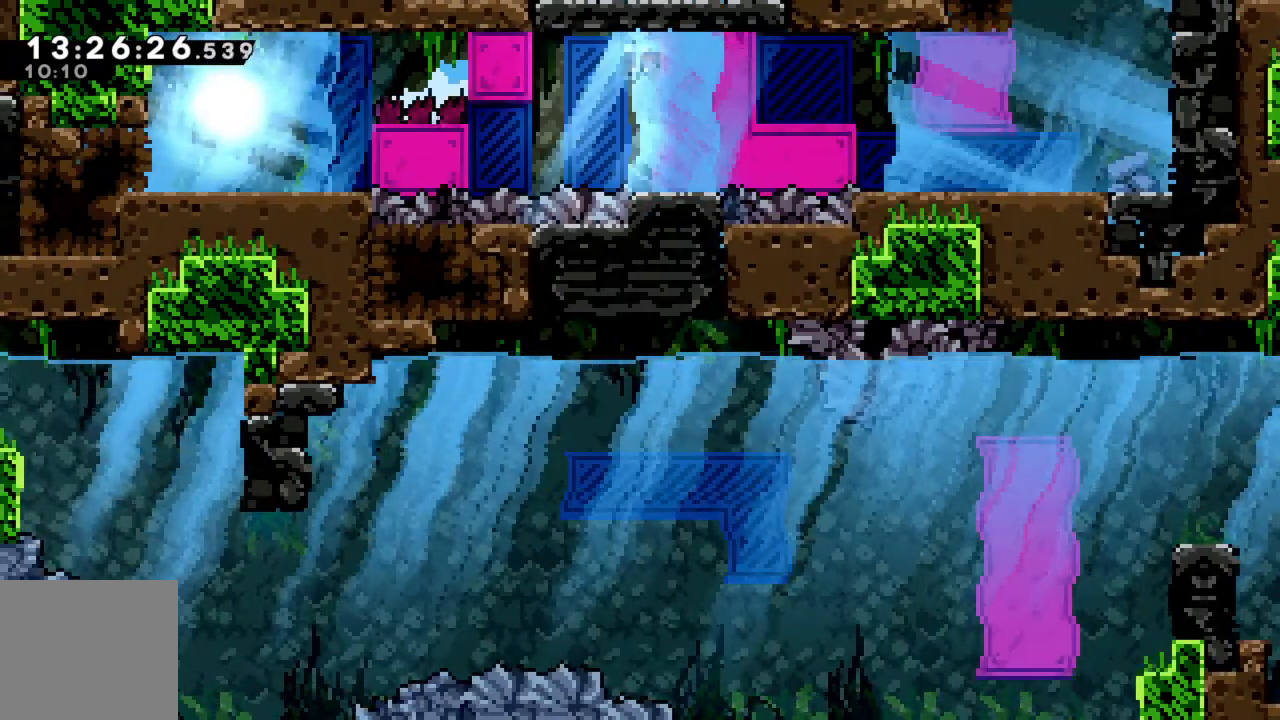
{"buttons": [], "left_stick": "center", "events": [[300, "left_stick", "left"], [400, "left_stick", "center"]]}
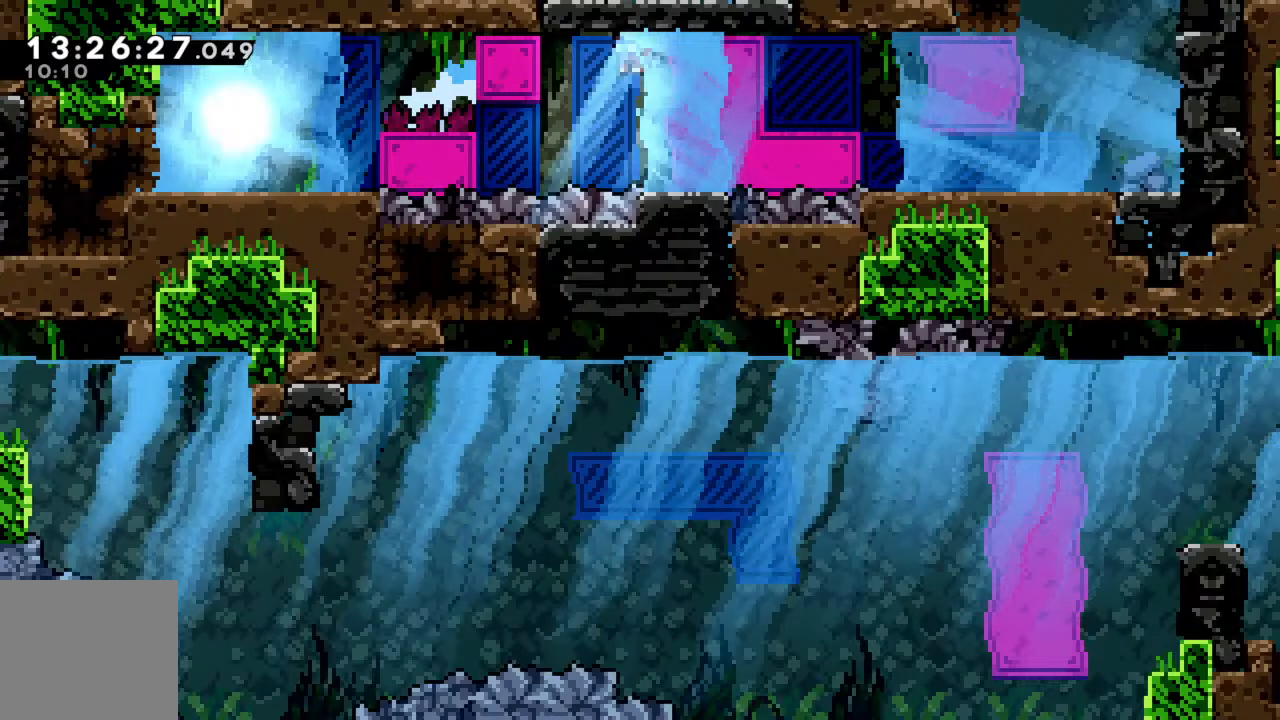
{"buttons": [], "left_stick": "center", "events": []}
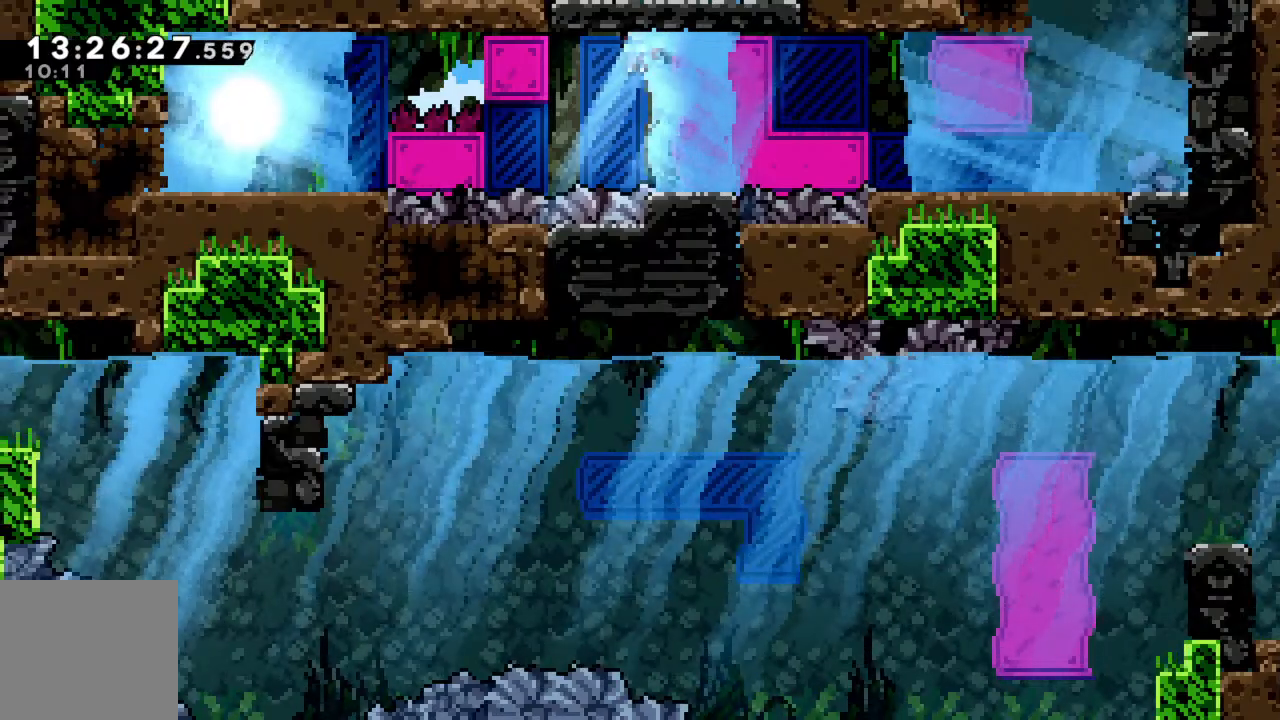
{"buttons": [], "left_stick": "center", "events": []}
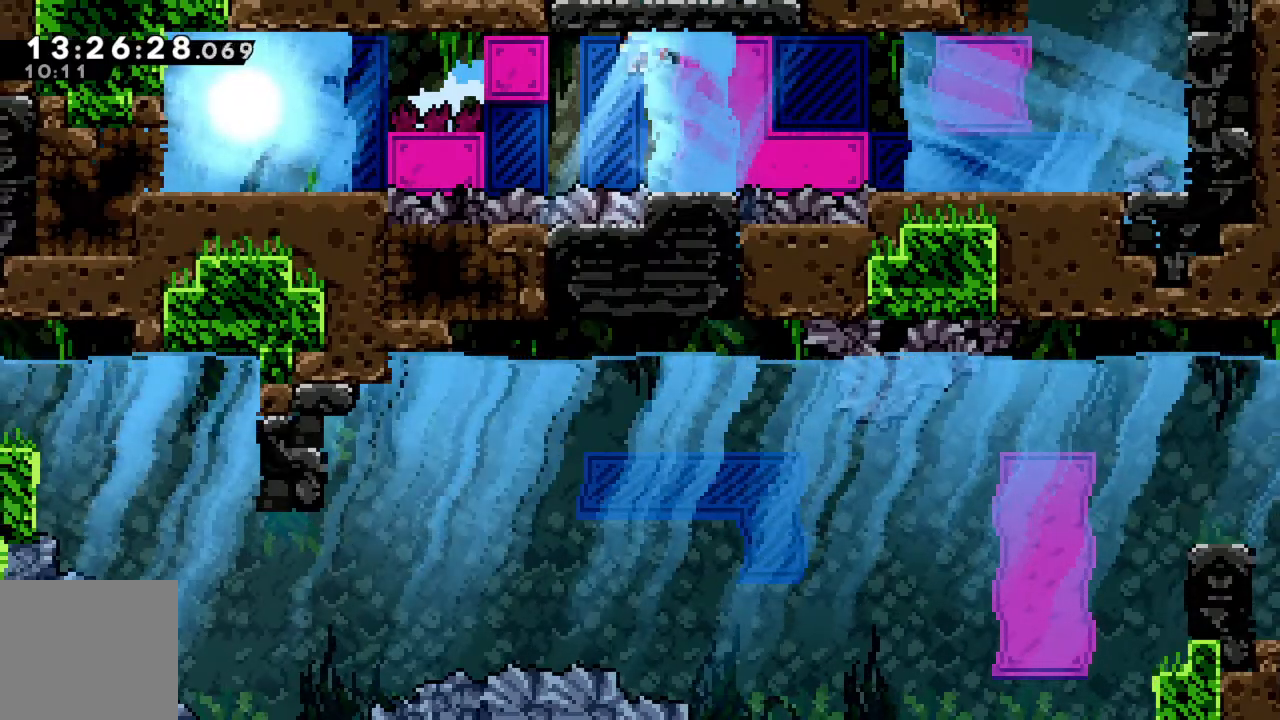
{"buttons": [], "left_stick": "center", "events": [[333, "X", "down"], [417, "X", "up"]]}
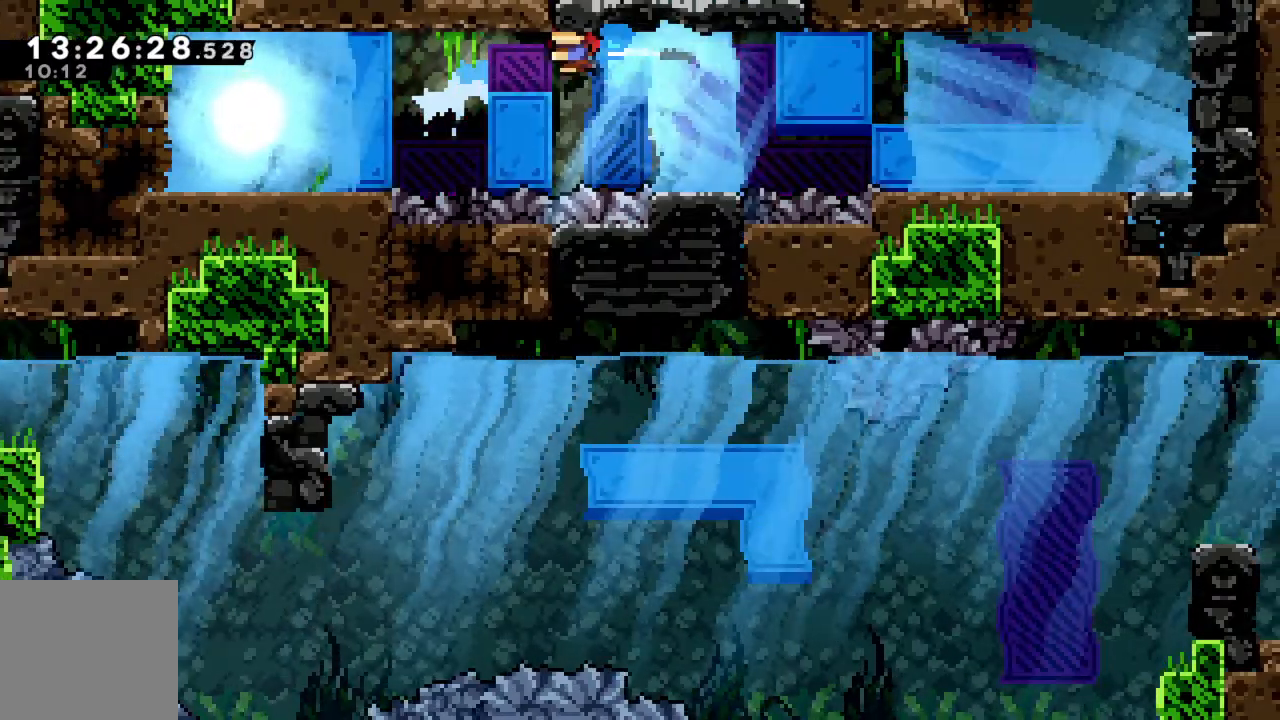
{"buttons": ["A", "R2"], "left_stick": "up-left", "events": [[67, "left_stick", "right"], [117, "R2", "down"], [333, "left_stick", "up-left"], [433, "A", "down"]]}
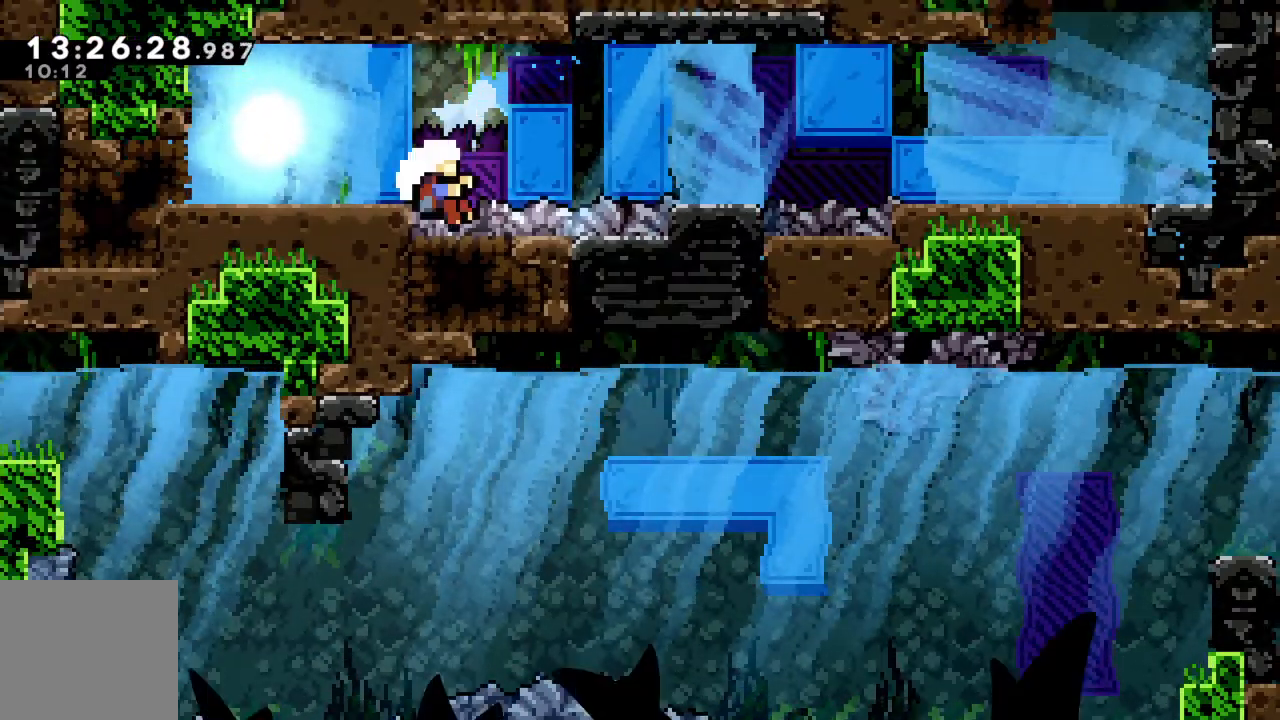
{"buttons": ["A", "R2"], "left_stick": "center", "events": [[67, "left_stick", "left"], [100, "A", "up"], [183, "A", "down"], [317, "A", "up"], [400, "A", "down"], [417, "left_stick", "center"]]}
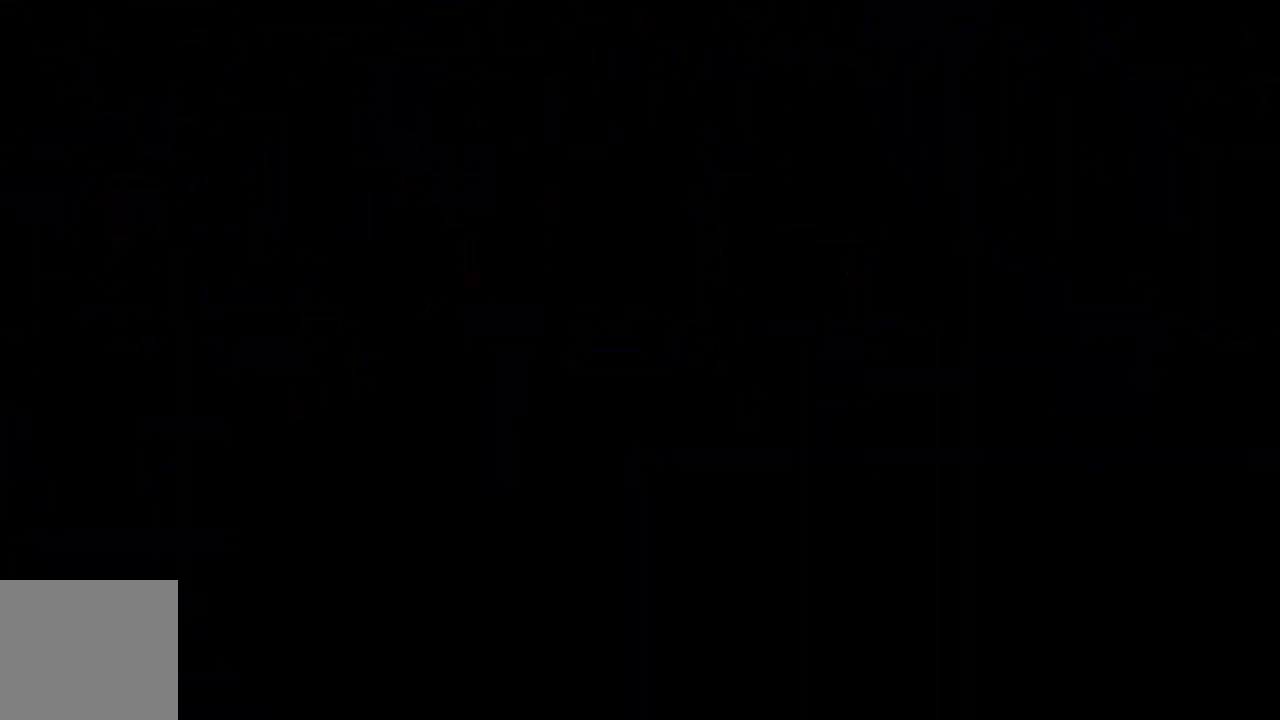
{"buttons": [], "left_stick": "center", "events": [[17, "A", "up"], [67, "R2", "up"]]}